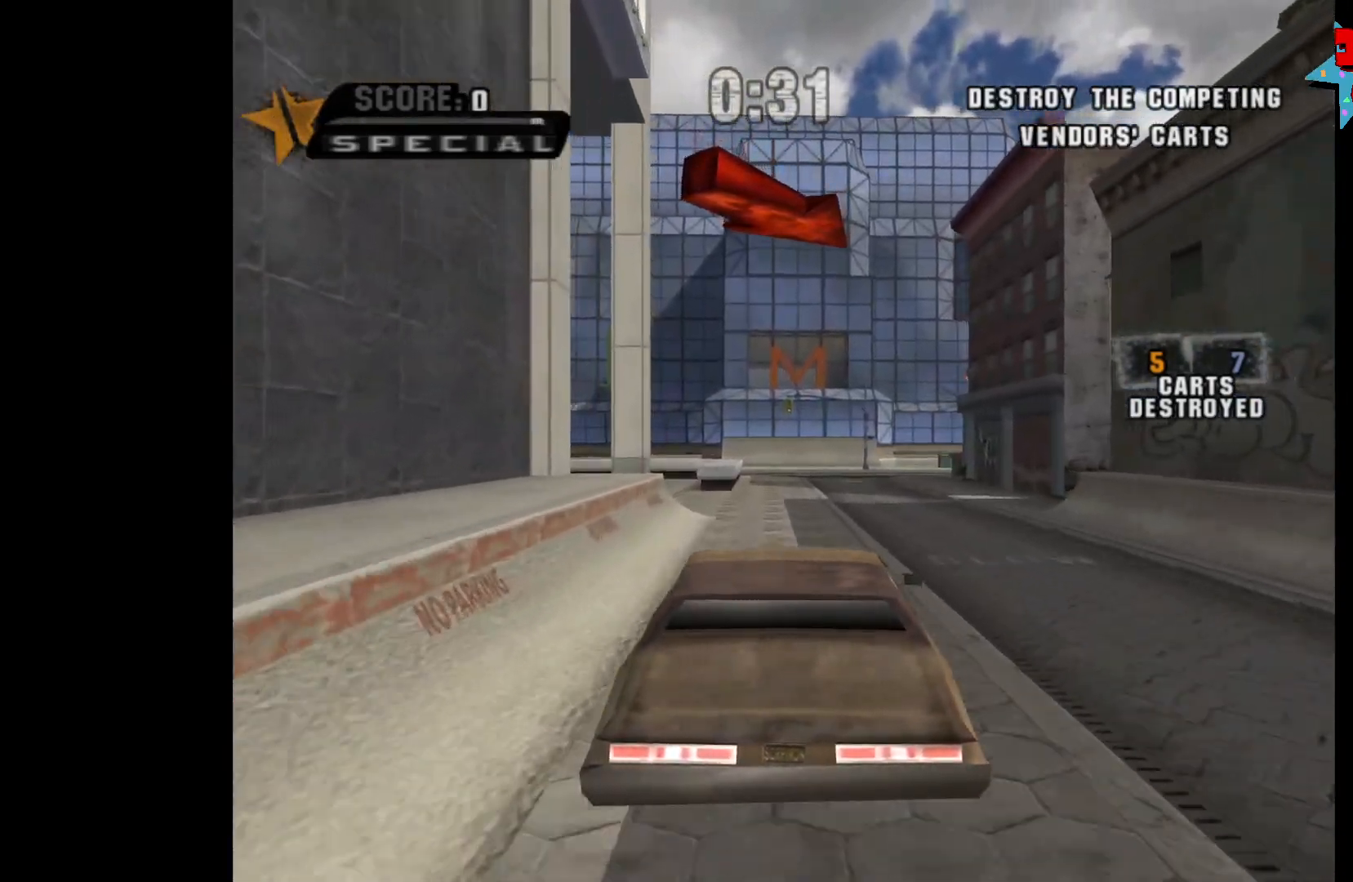
Gameplay with a controller (Xbox layout); each line is a JSON object with the inputs held at the frame after it. "events" lists button and stick changes between this image and that frame as [ms after this image, input, new state], when the widget could be followed in between.
{"buttons": ["A"], "left_stick": "center", "right_stick": "center", "events": [[217, "left_stick", "right"], [317, "left_stick", "center"]]}
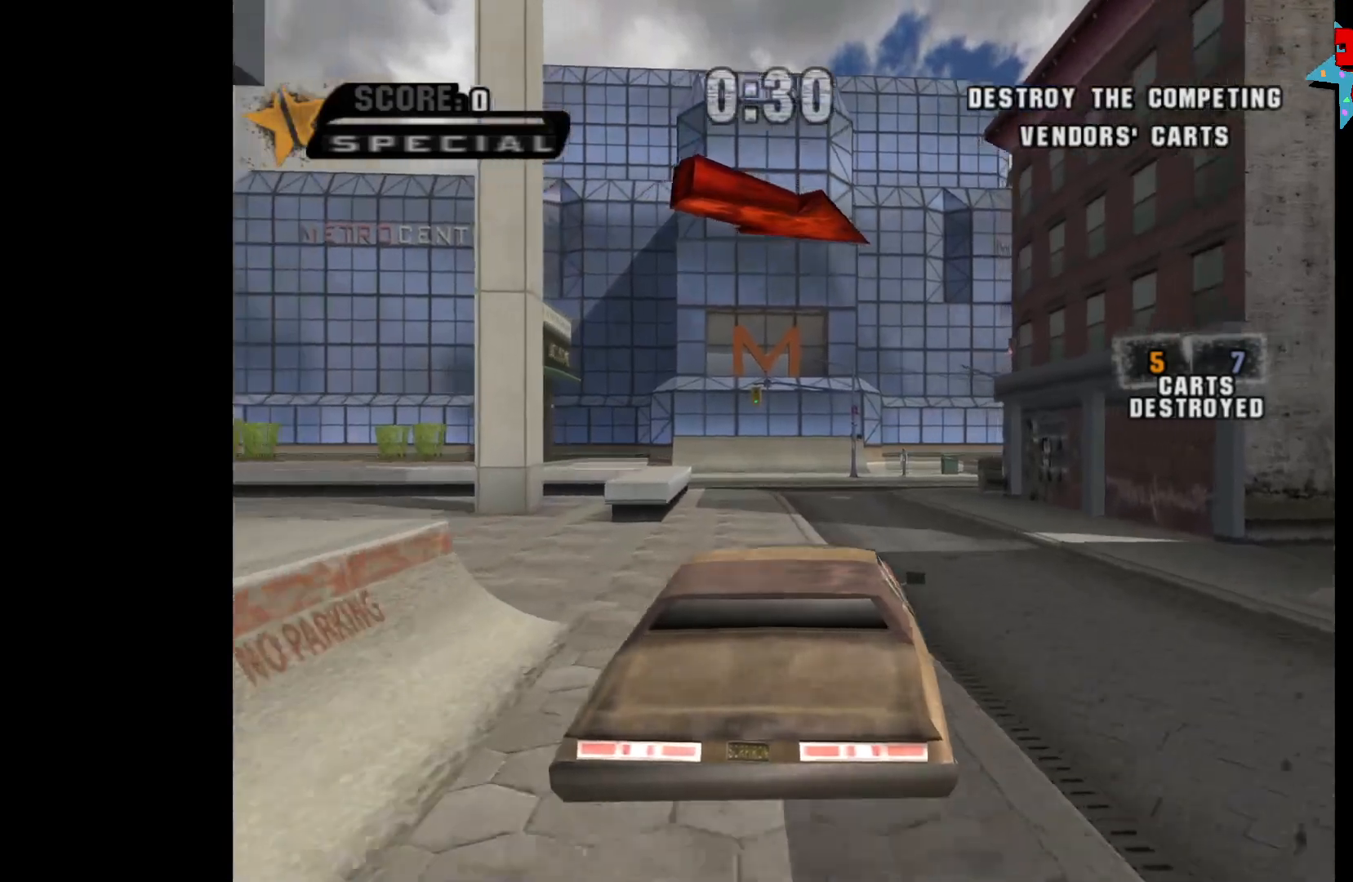
{"buttons": ["A"], "left_stick": "right", "right_stick": "center", "events": [[200, "left_stick", "right"], [333, "left_stick", "center"], [500, "left_stick", "right"]]}
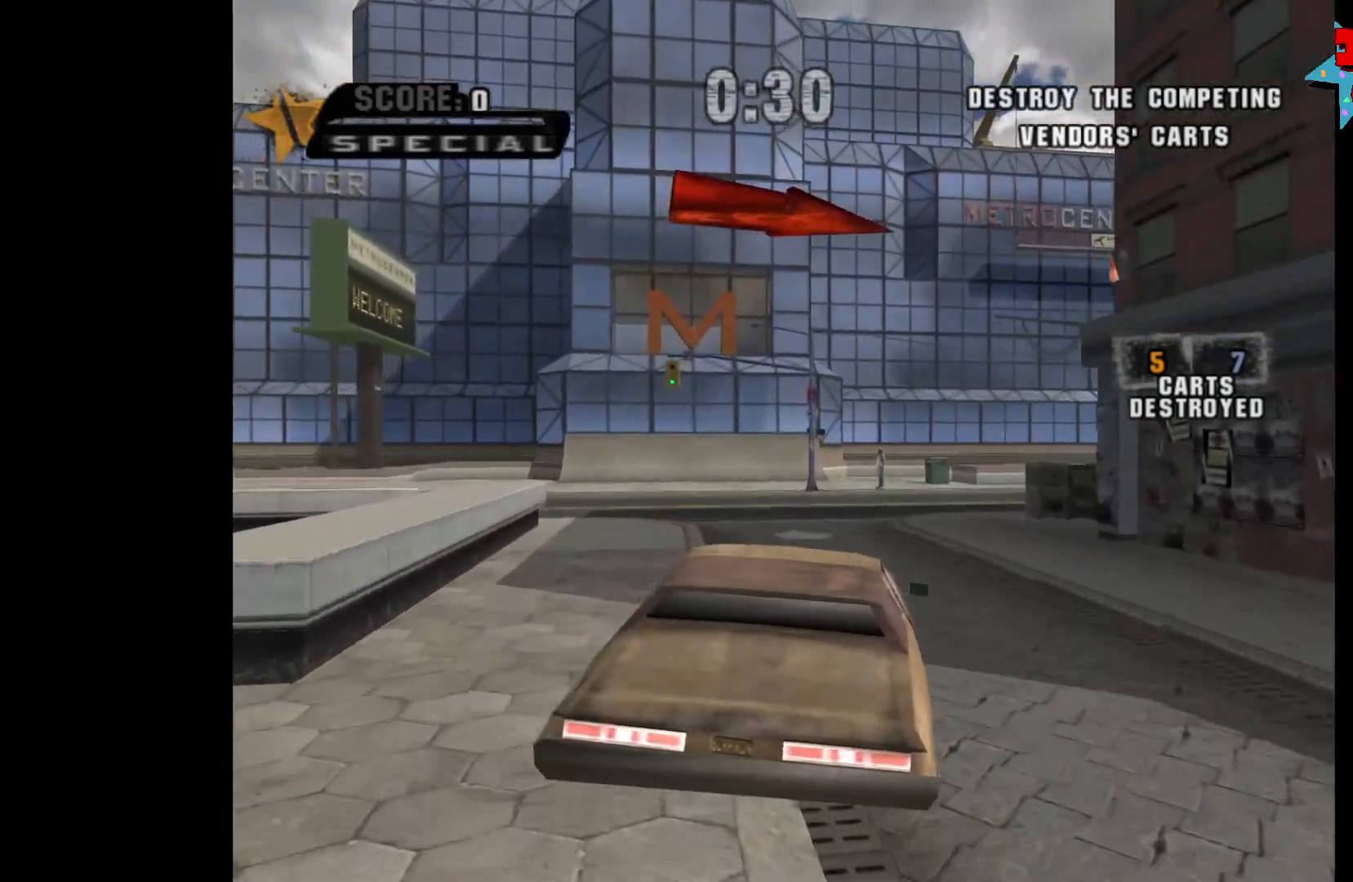
{"buttons": [], "left_stick": "right", "right_stick": "center", "events": [[100, "A", "up"], [233, "X", "down"], [483, "X", "up"]]}
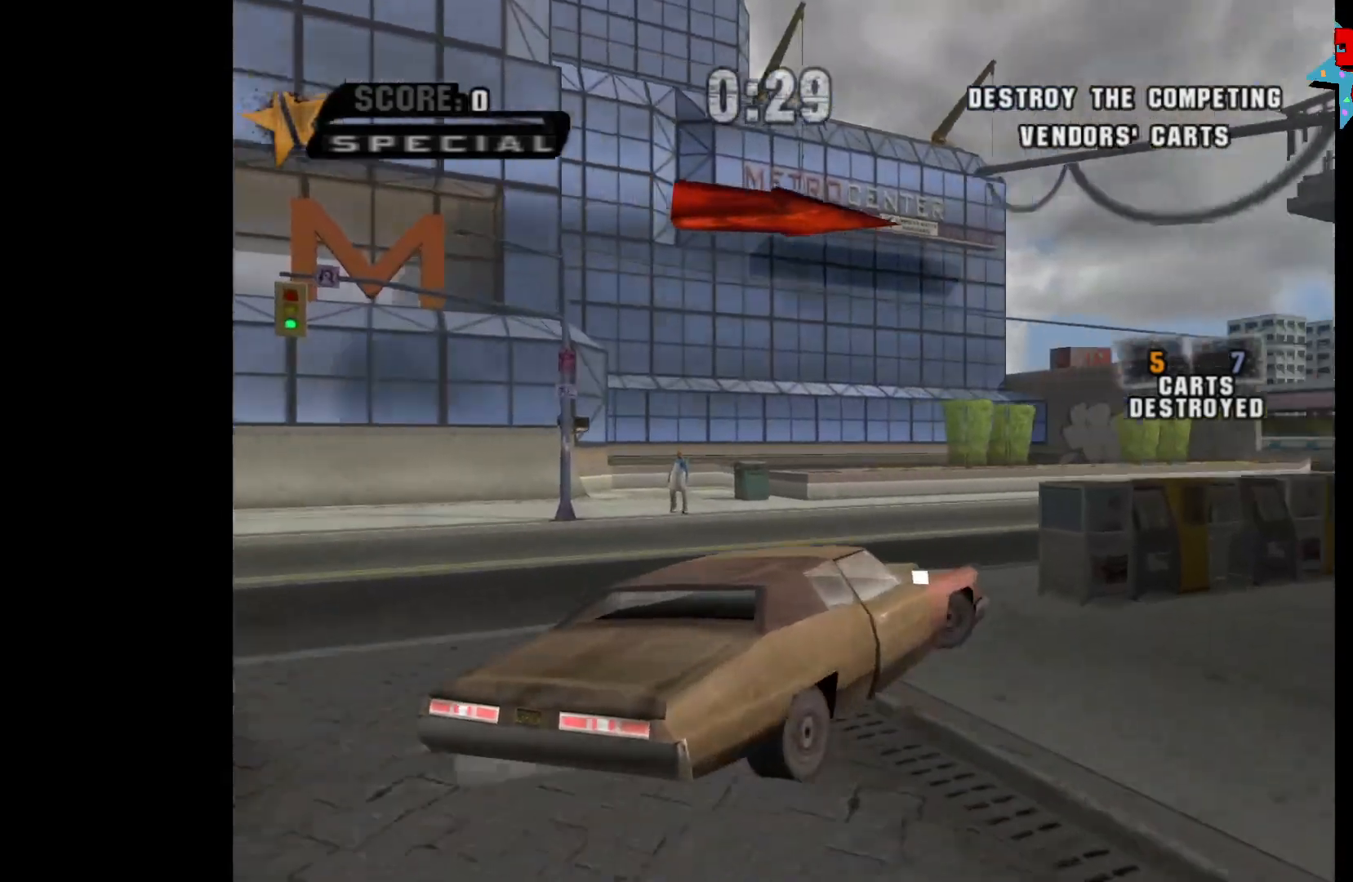
{"buttons": ["X"], "left_stick": "left", "right_stick": "center", "events": [[117, "left_stick", "center"], [250, "X", "down"], [350, "left_stick", "left"]]}
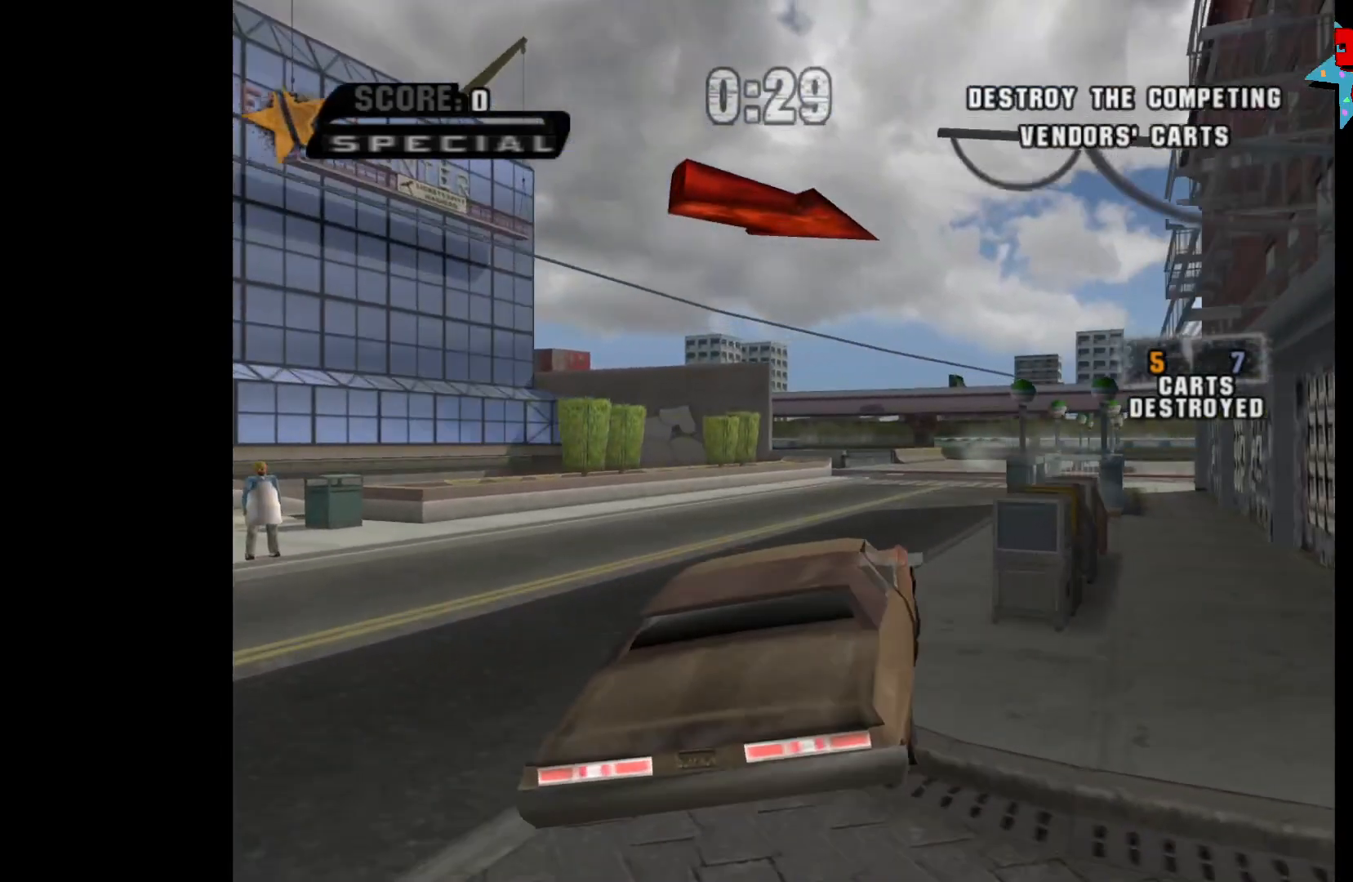
{"buttons": ["X"], "left_stick": "left", "right_stick": "center", "events": []}
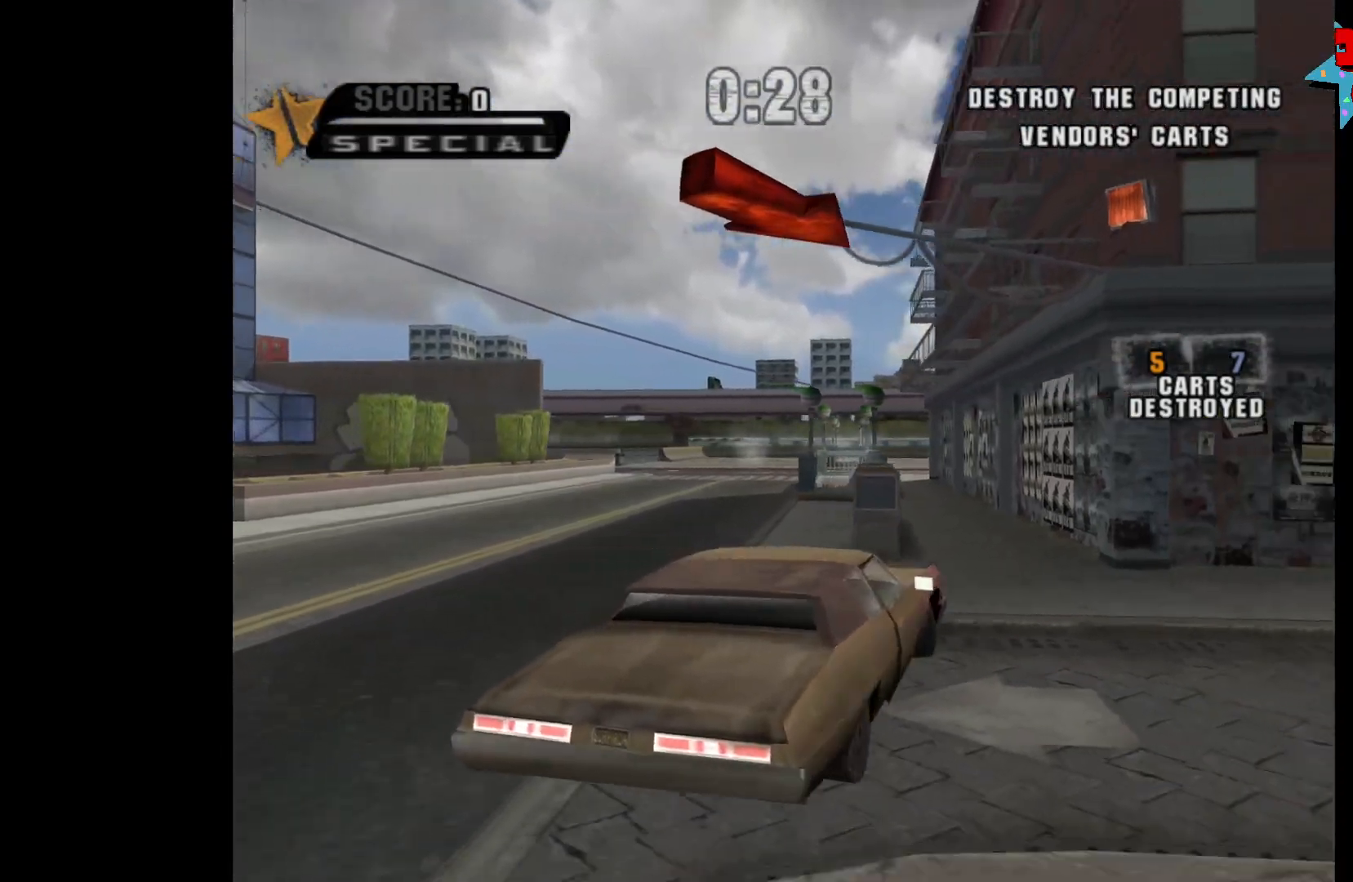
{"buttons": ["A"], "left_stick": "center", "right_stick": "center", "events": [[183, "X", "up"], [250, "left_stick", "center"], [283, "A", "down"]]}
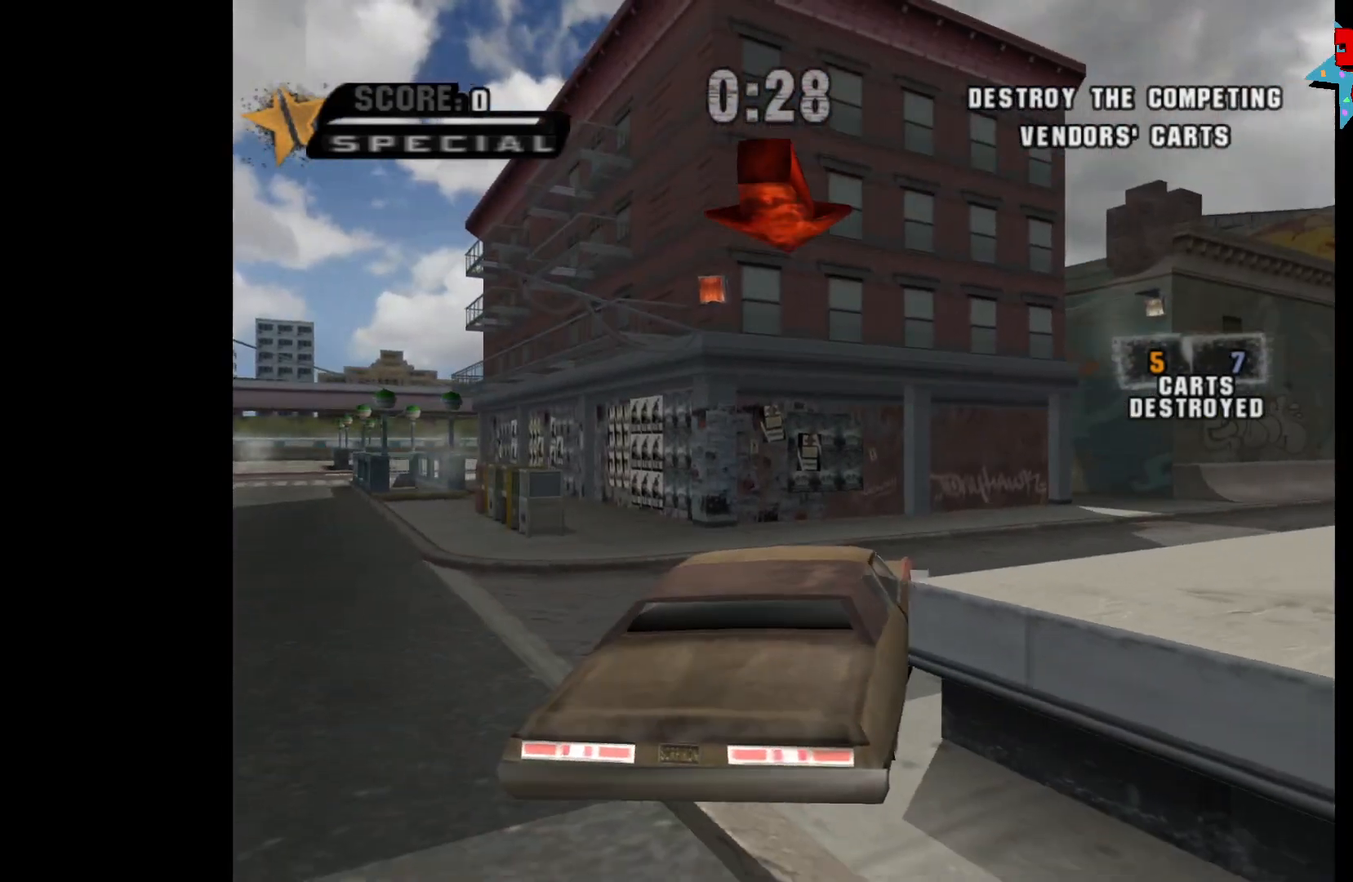
{"buttons": ["A"], "left_stick": "right", "right_stick": "center", "events": [[300, "left_stick", "right"]]}
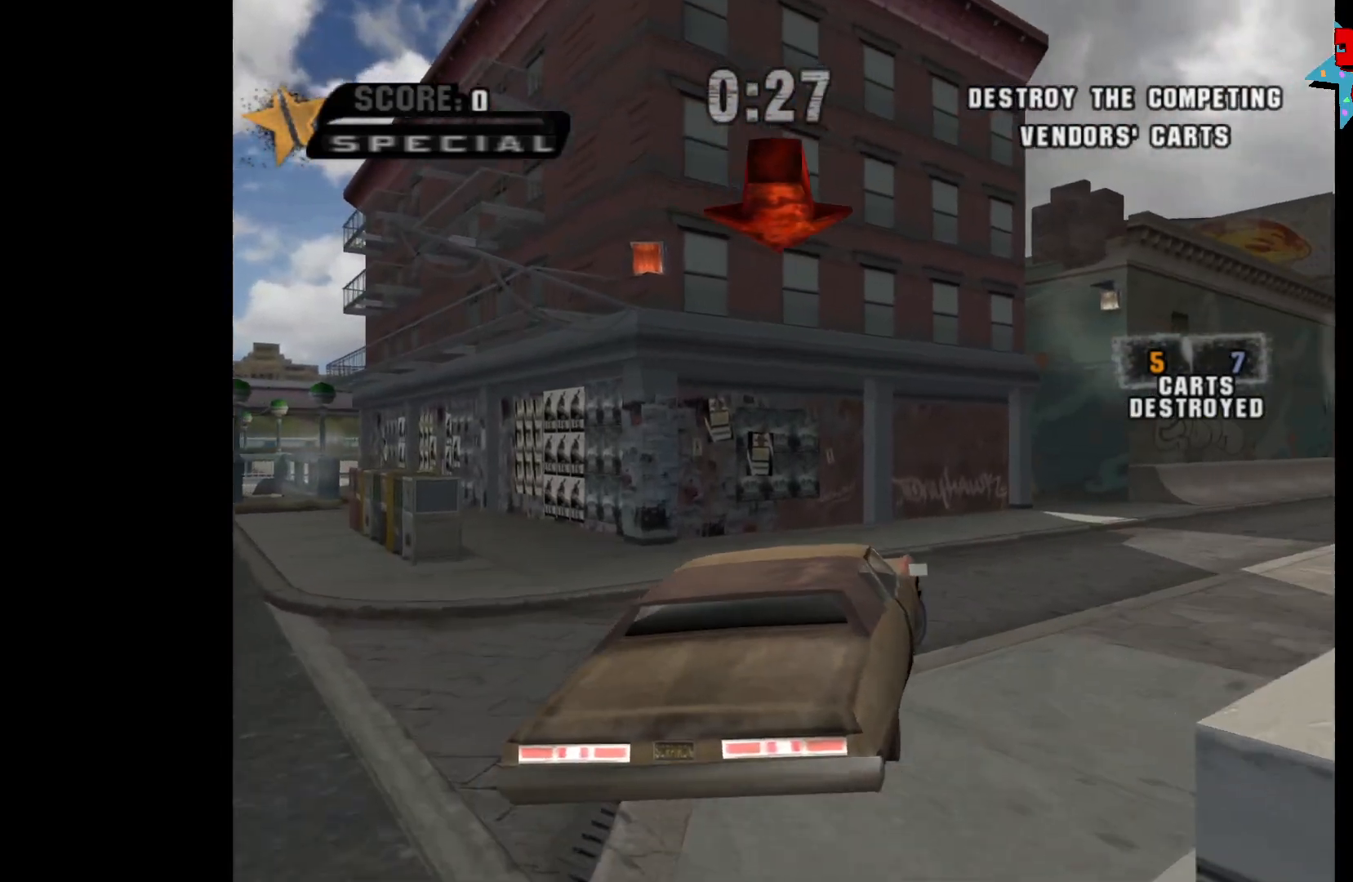
{"buttons": [], "left_stick": "center", "right_stick": "center", "events": [[283, "left_stick", "center"], [383, "left_stick", "right"], [500, "A", "up"], [500, "left_stick", "center"]]}
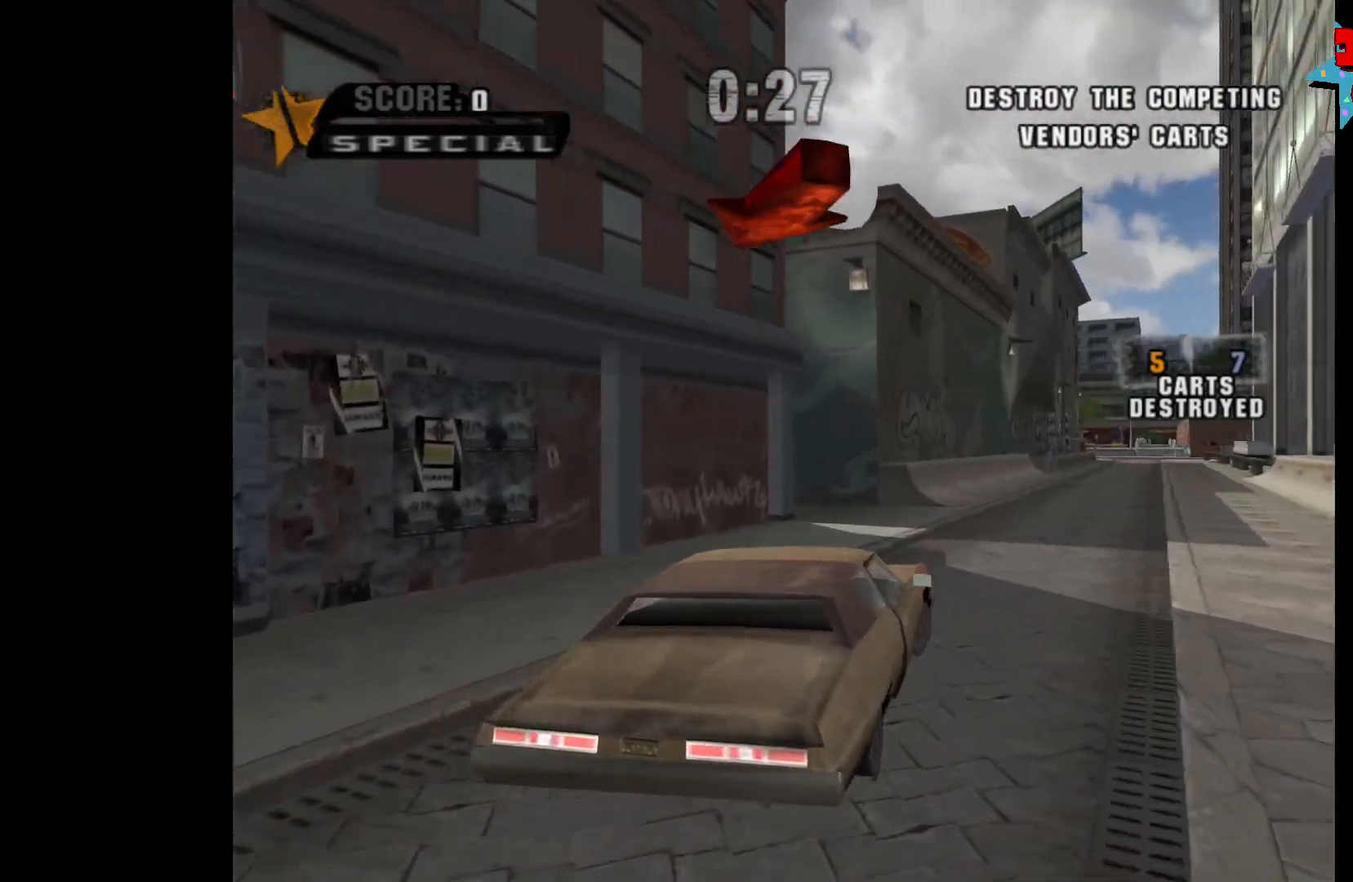
{"buttons": ["A"], "left_stick": "left", "right_stick": "center", "events": [[250, "A", "down"], [333, "left_stick", "left"]]}
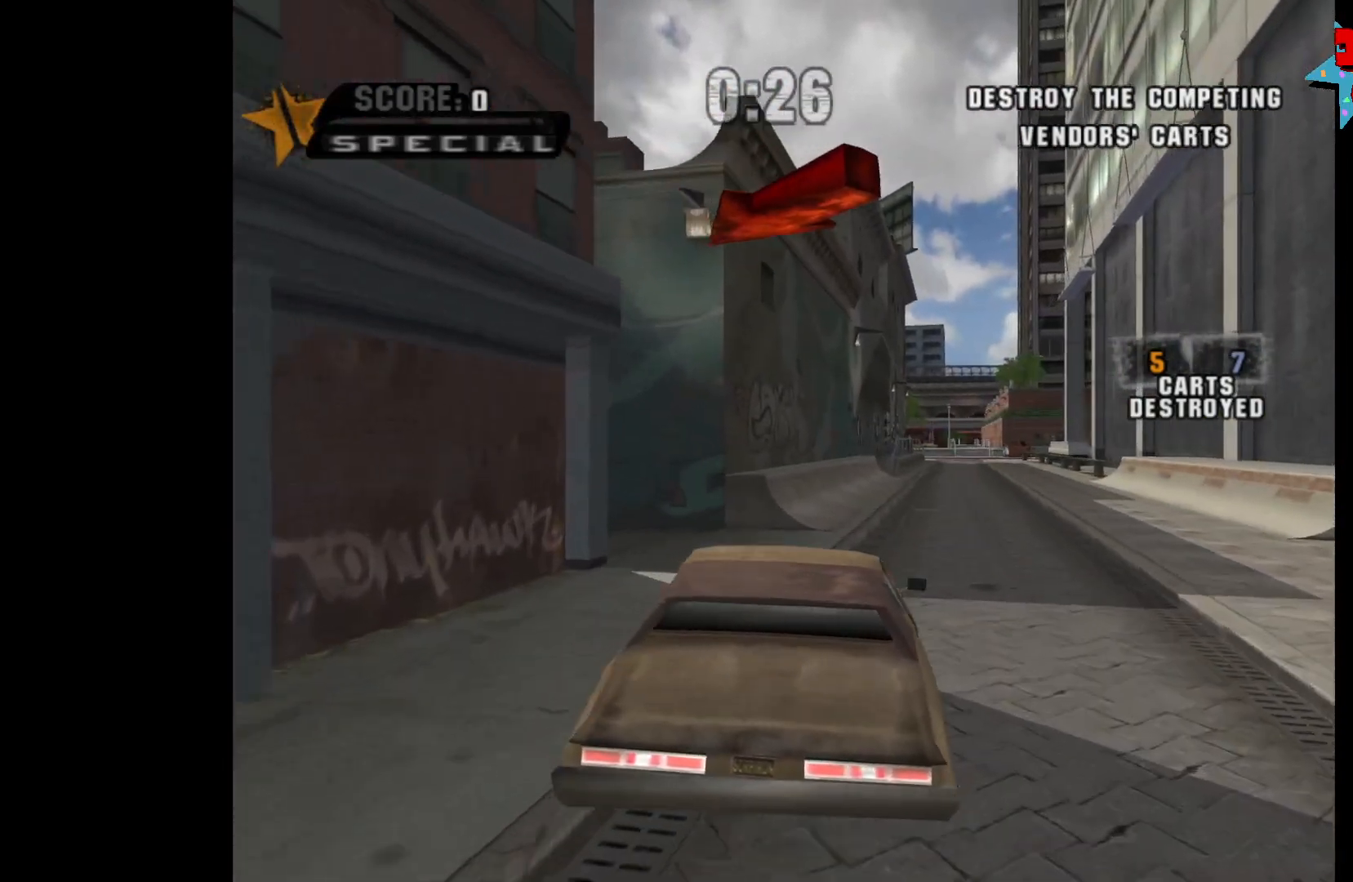
{"buttons": [], "left_stick": "left", "right_stick": "center", "events": [[33, "A", "up"], [33, "left_stick", "center"], [117, "left_stick", "left"]]}
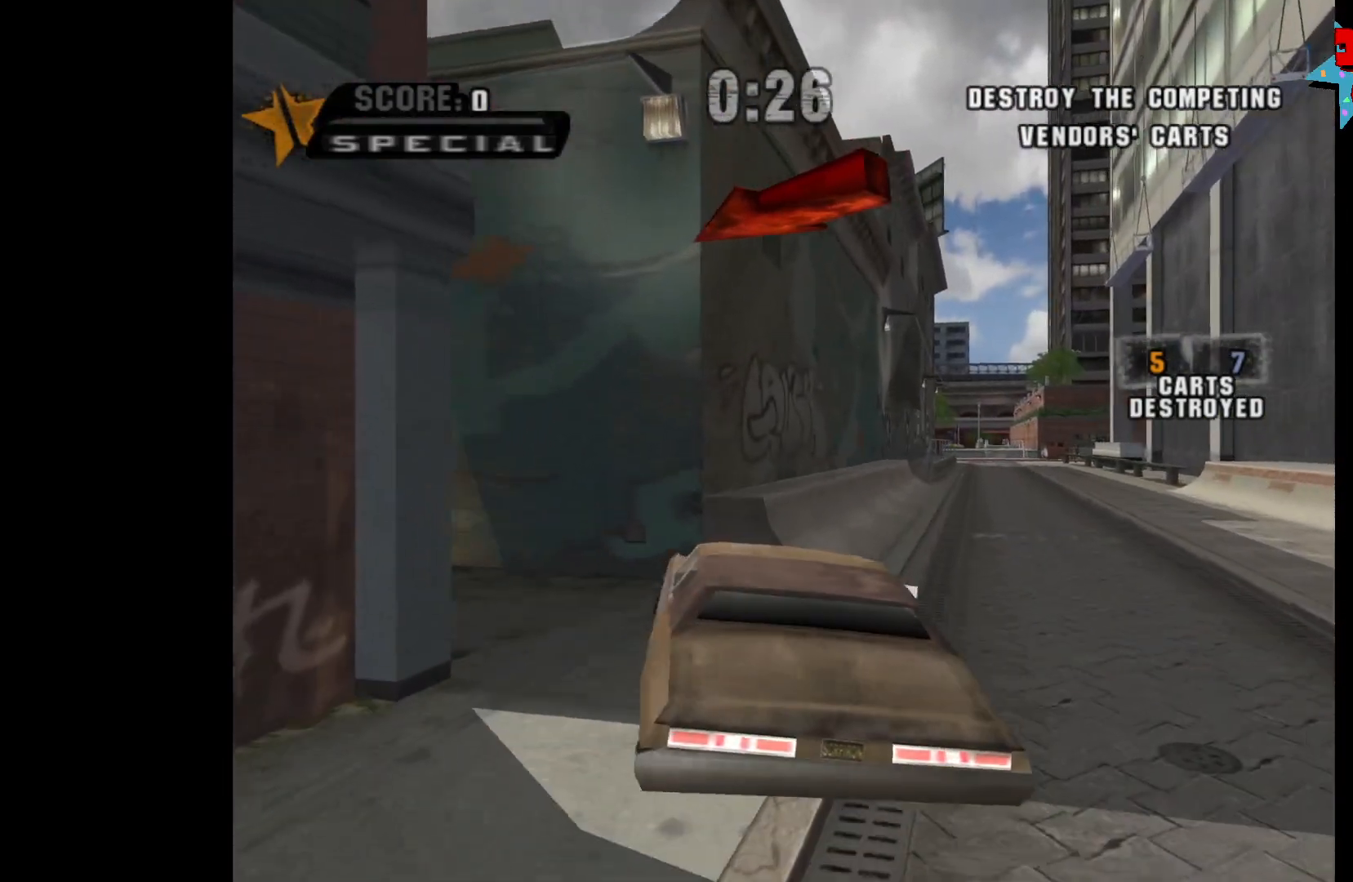
{"buttons": ["A"], "left_stick": "left", "right_stick": "center", "events": [[117, "A", "down"]]}
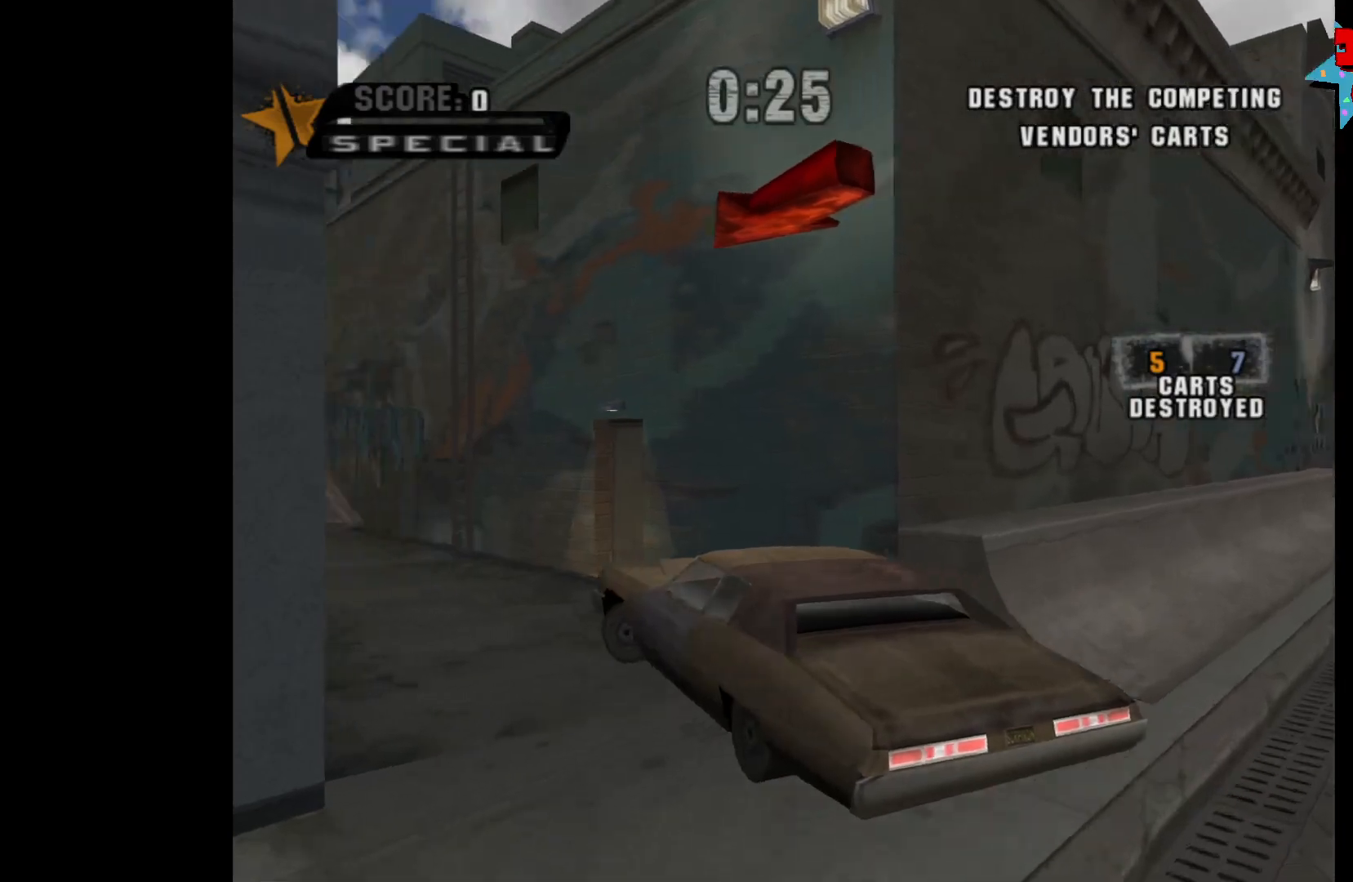
{"buttons": ["A"], "left_stick": "right", "right_stick": "center", "events": [[283, "left_stick", "center"], [350, "left_stick", "right"]]}
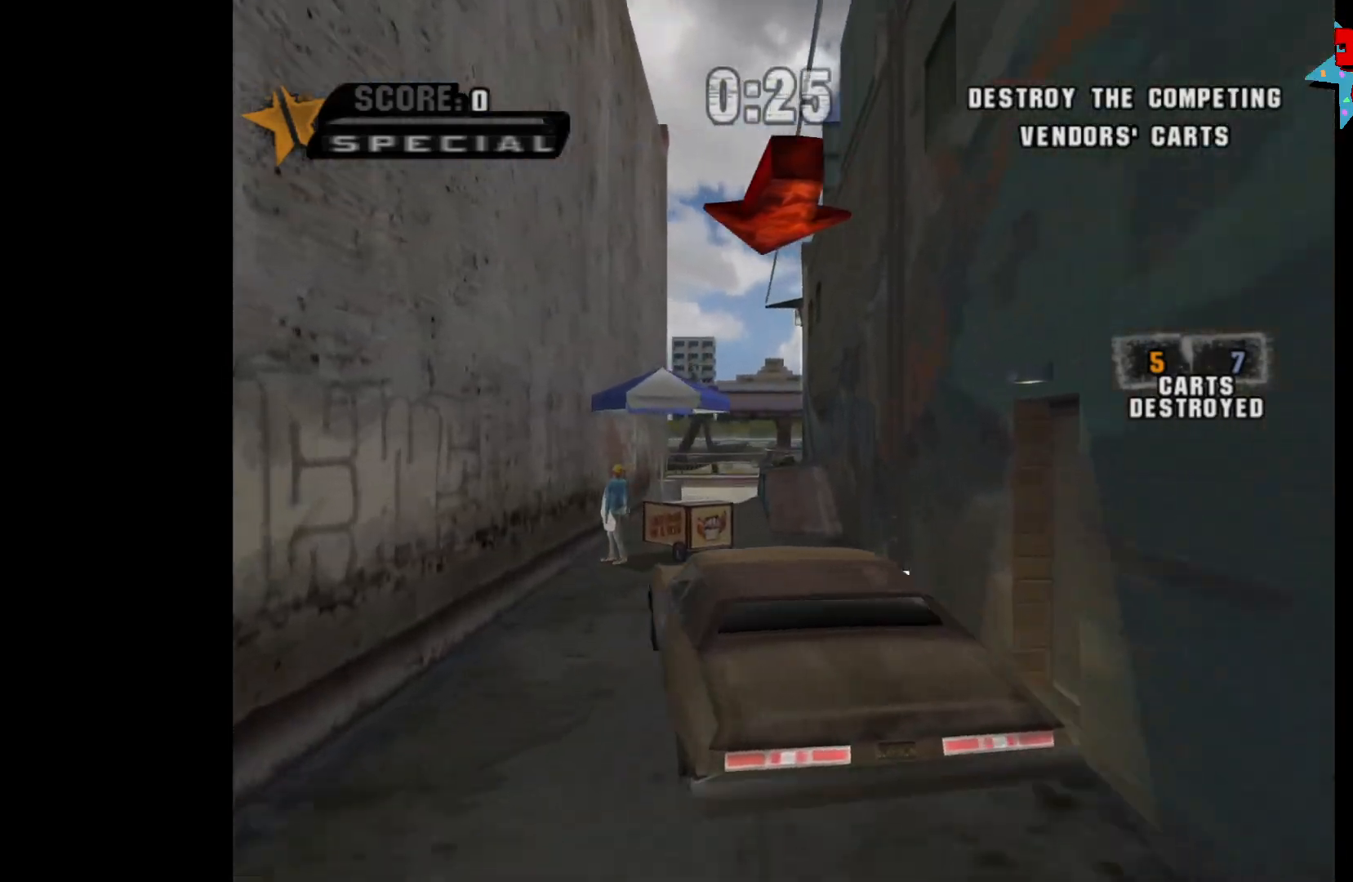
{"buttons": ["A"], "left_stick": "right", "right_stick": "center", "events": [[17, "left_stick", "center"], [183, "left_stick", "left"], [383, "left_stick", "center"], [467, "left_stick", "right"]]}
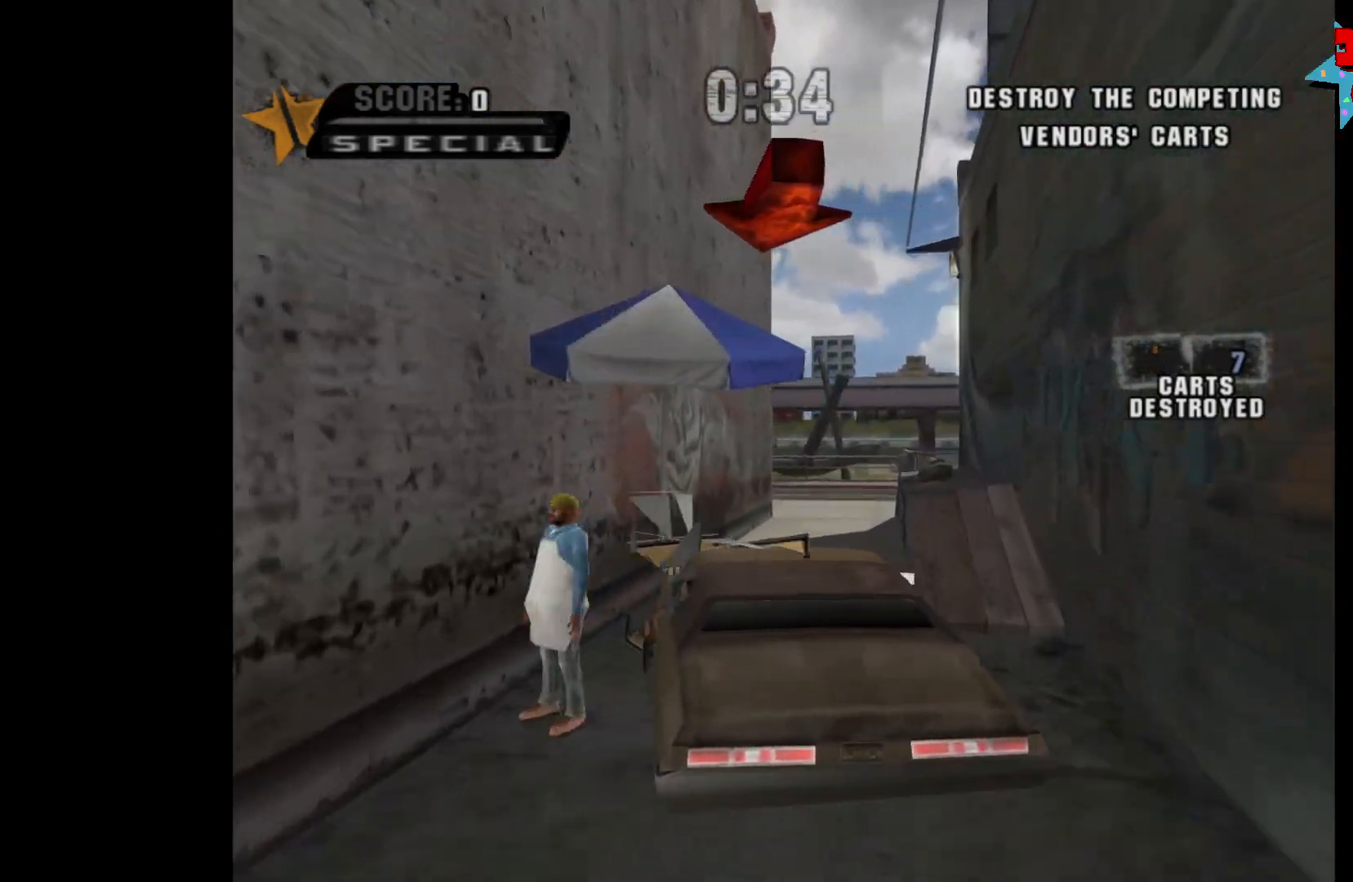
{"buttons": ["A"], "left_stick": "right", "right_stick": "center", "events": [[133, "left_stick", "center"], [383, "left_stick", "right"]]}
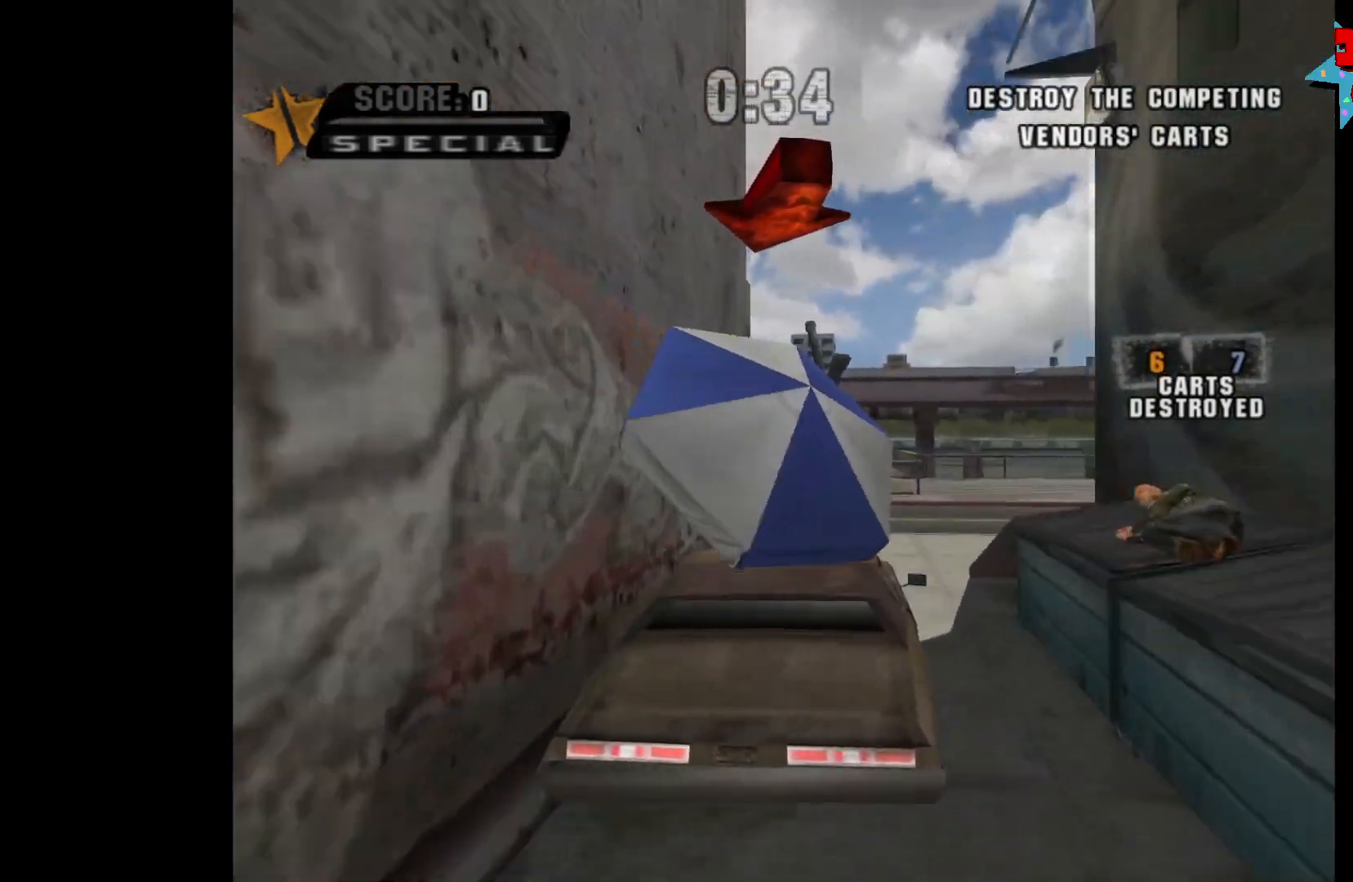
{"buttons": [], "left_stick": "left", "right_stick": "center", "events": [[33, "left_stick", "center"], [267, "A", "up"], [317, "left_stick", "left"]]}
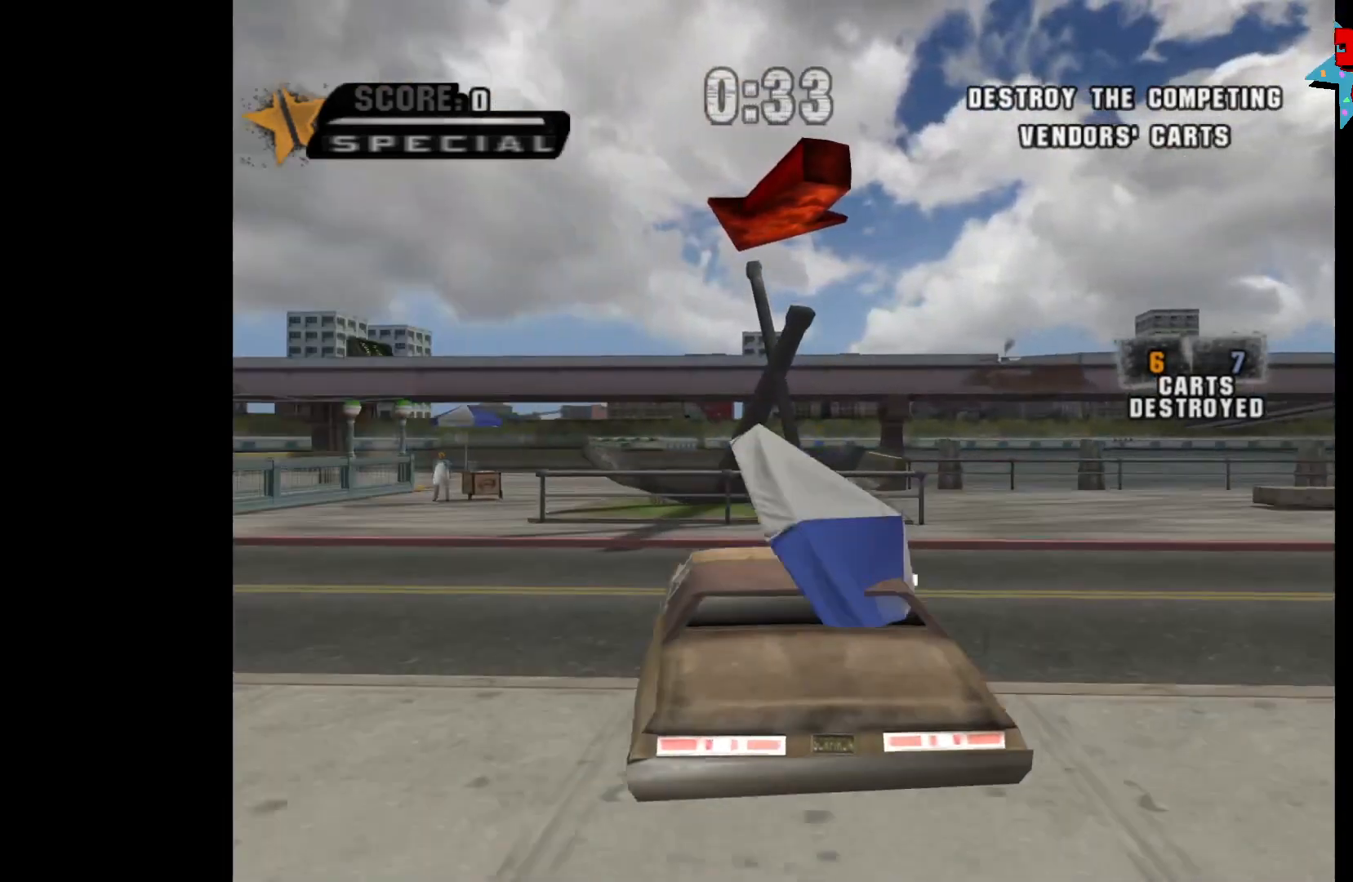
{"buttons": [], "left_stick": "left", "right_stick": "center", "events": []}
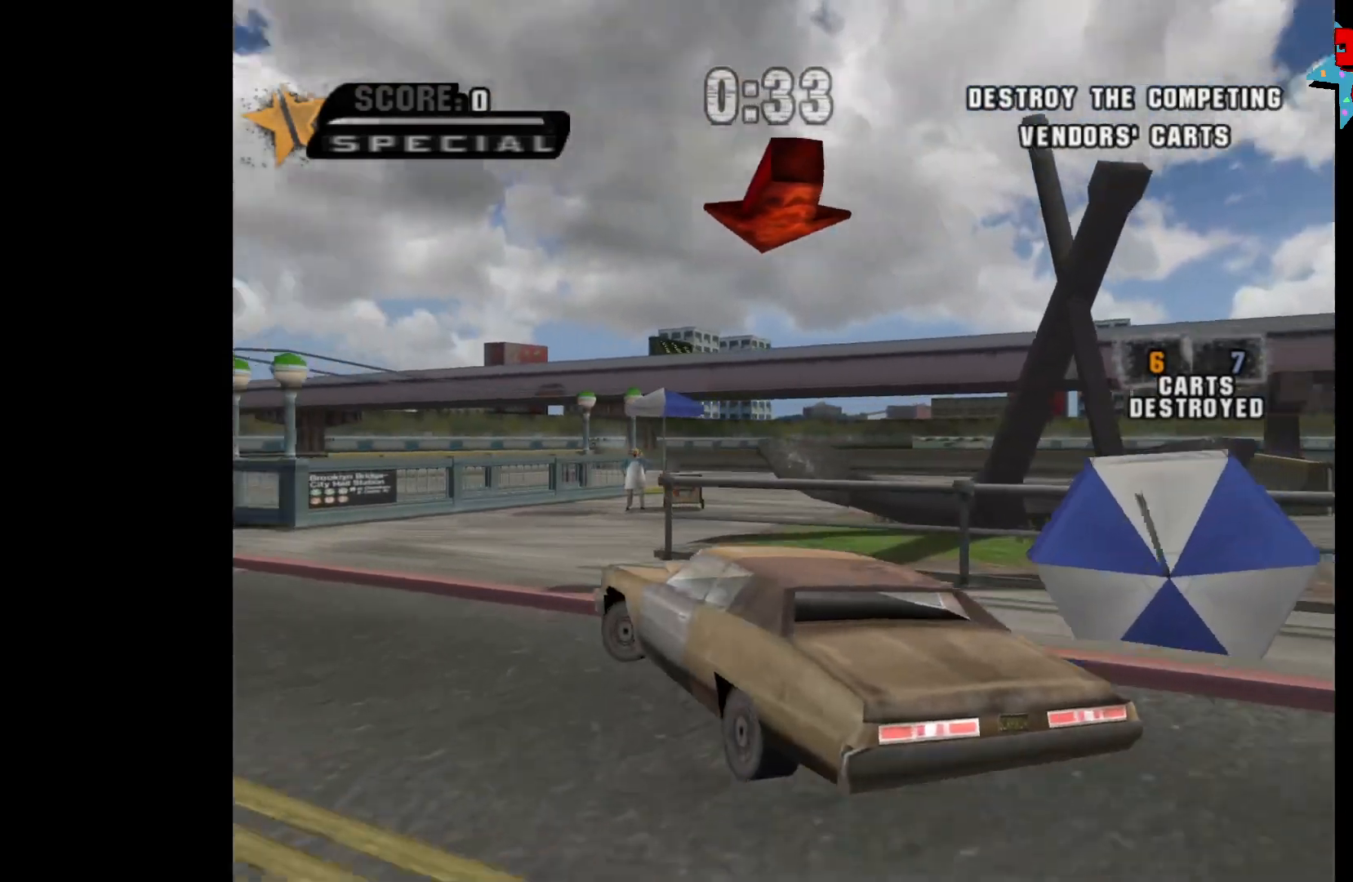
{"buttons": ["A"], "left_stick": "right", "right_stick": "center", "events": [[167, "left_stick", "right"], [400, "A", "down"]]}
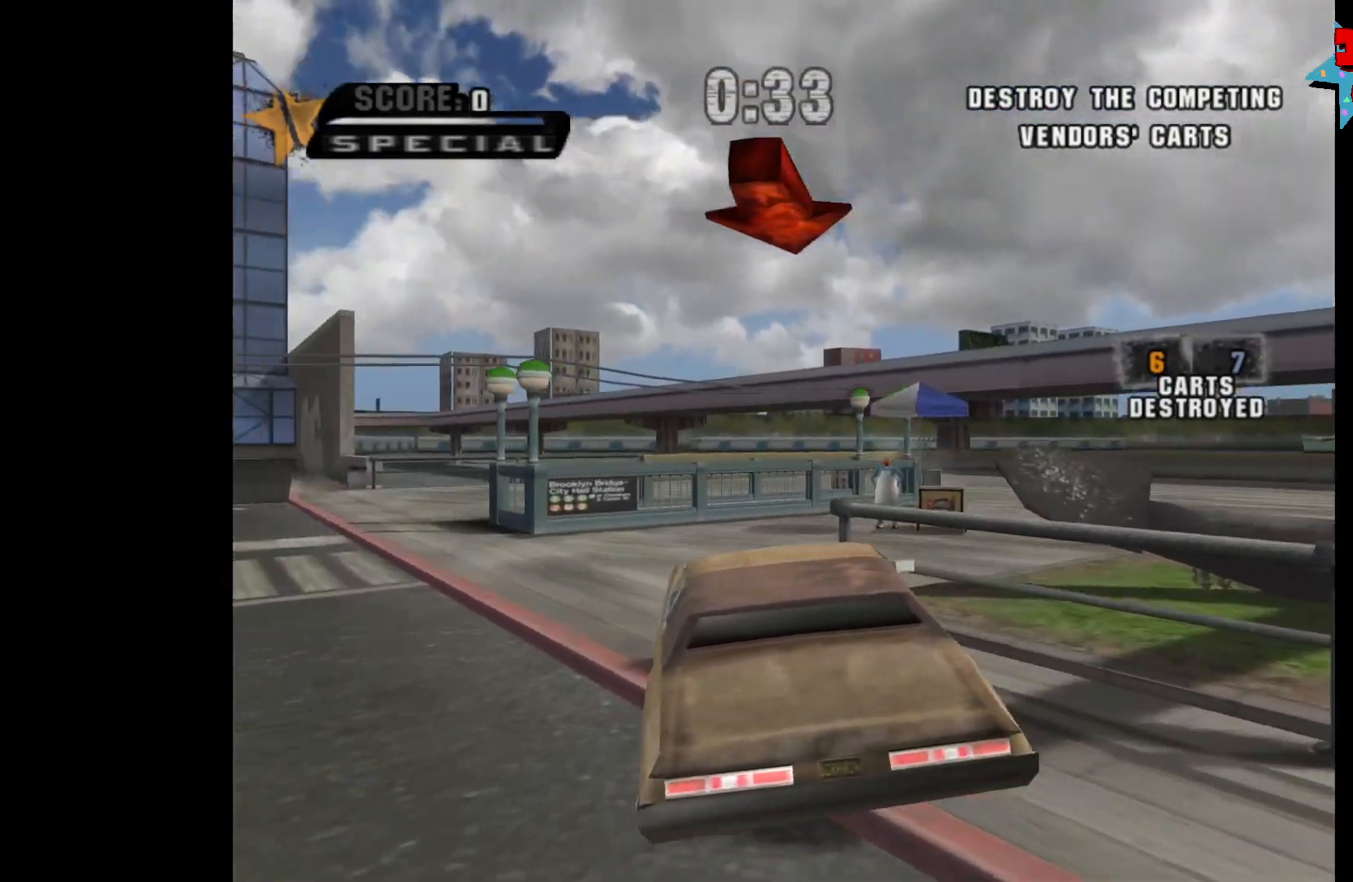
{"buttons": ["A"], "left_stick": "right", "right_stick": "center", "events": []}
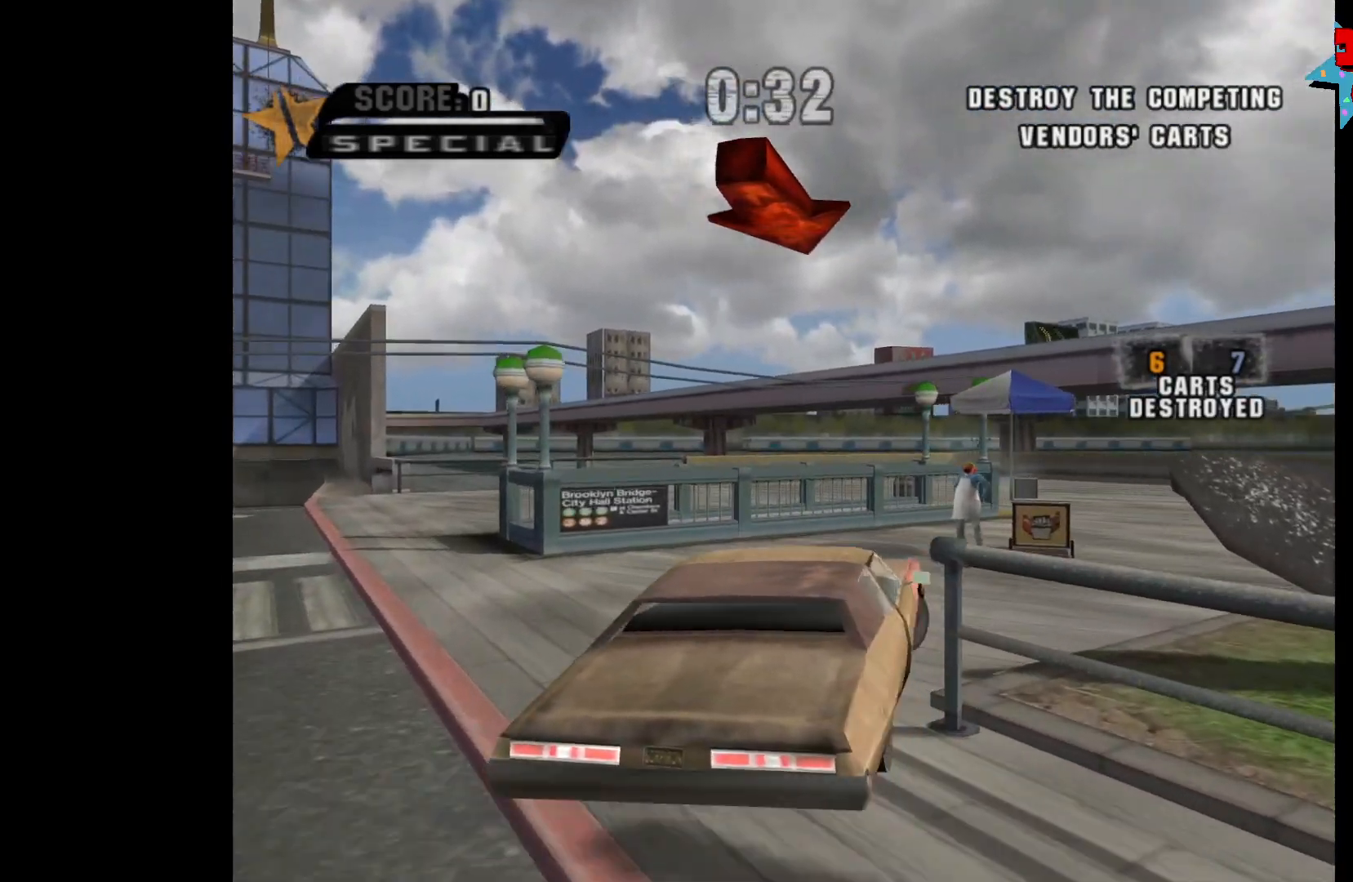
{"buttons": [], "left_stick": "center", "right_stick": "center", "events": [[33, "left_stick", "center"], [167, "left_stick", "right"], [317, "left_stick", "center"], [500, "A", "up"]]}
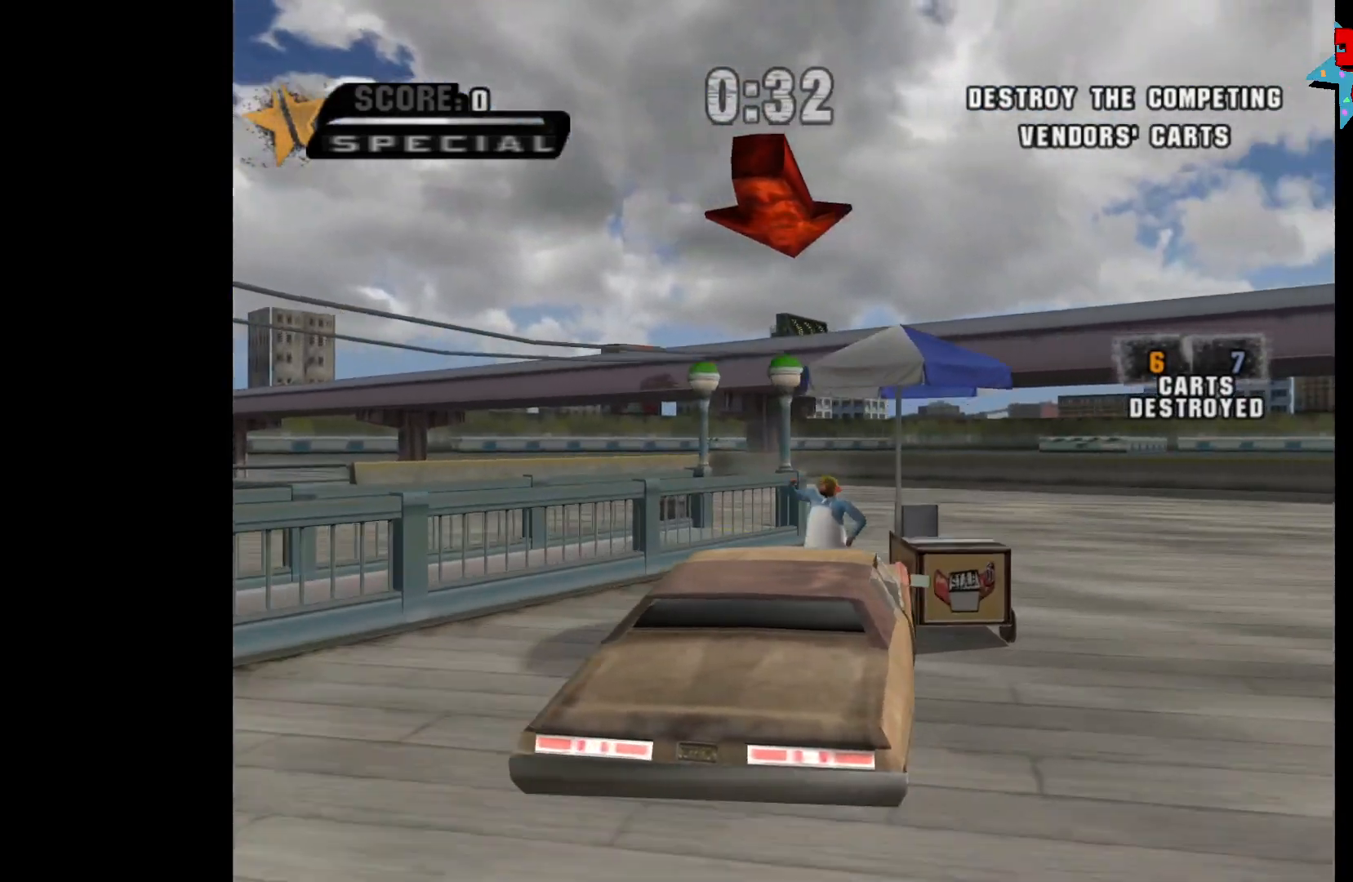
{"buttons": [], "left_stick": "center", "right_stick": "center", "events": []}
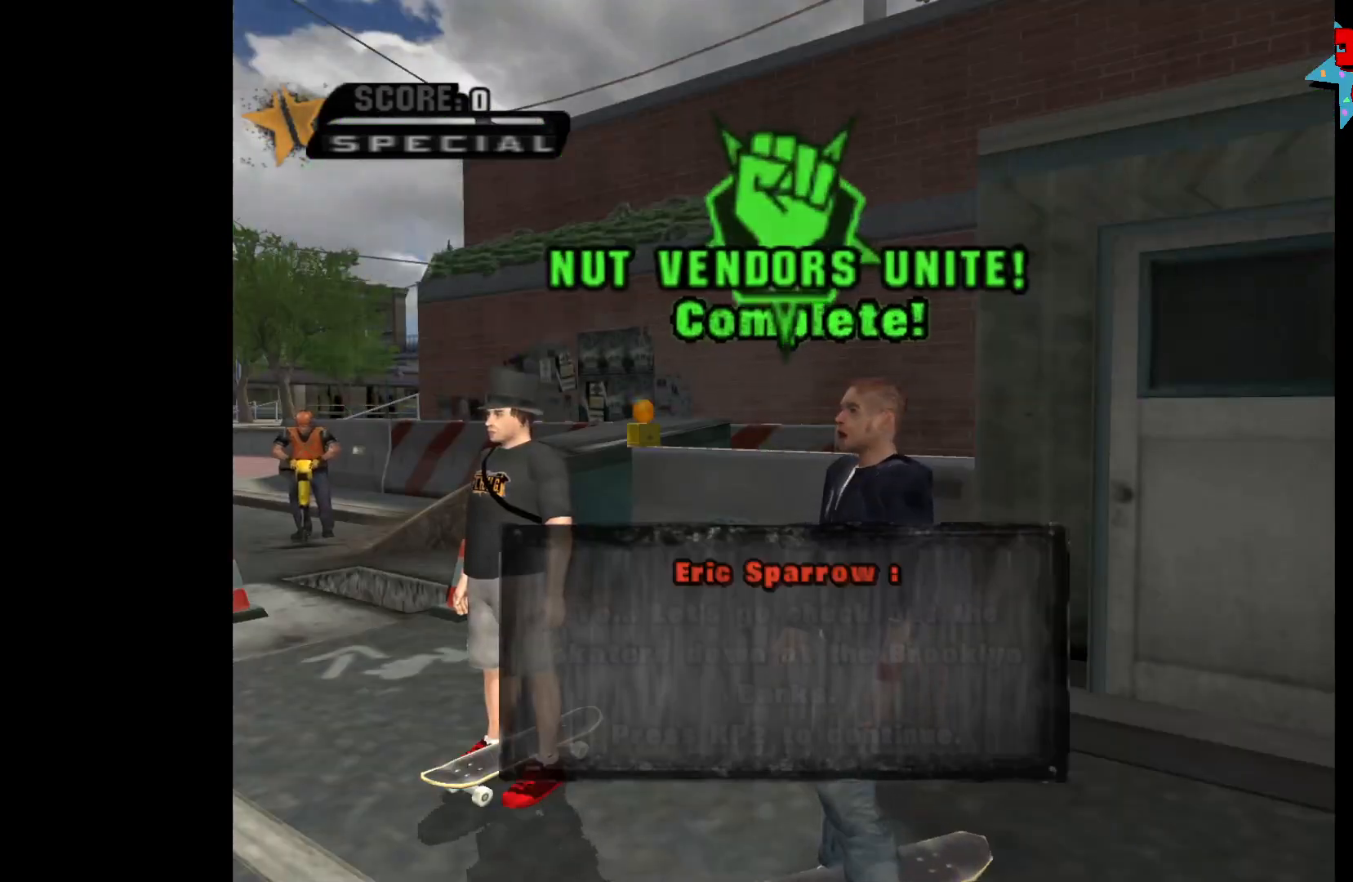
{"buttons": [], "left_stick": "center", "right_stick": "center", "events": []}
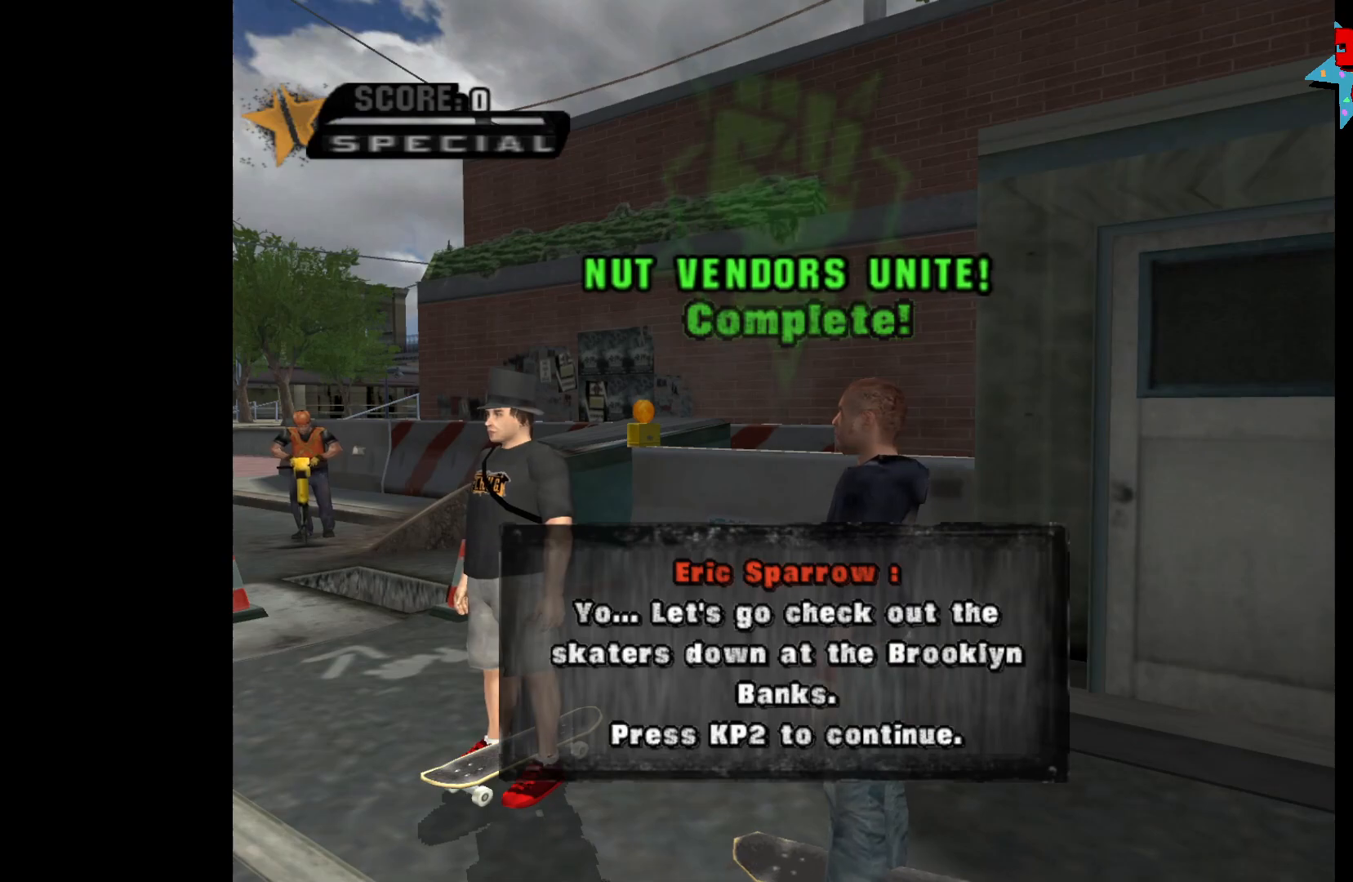
{"buttons": [], "left_stick": "center", "right_stick": "center", "events": []}
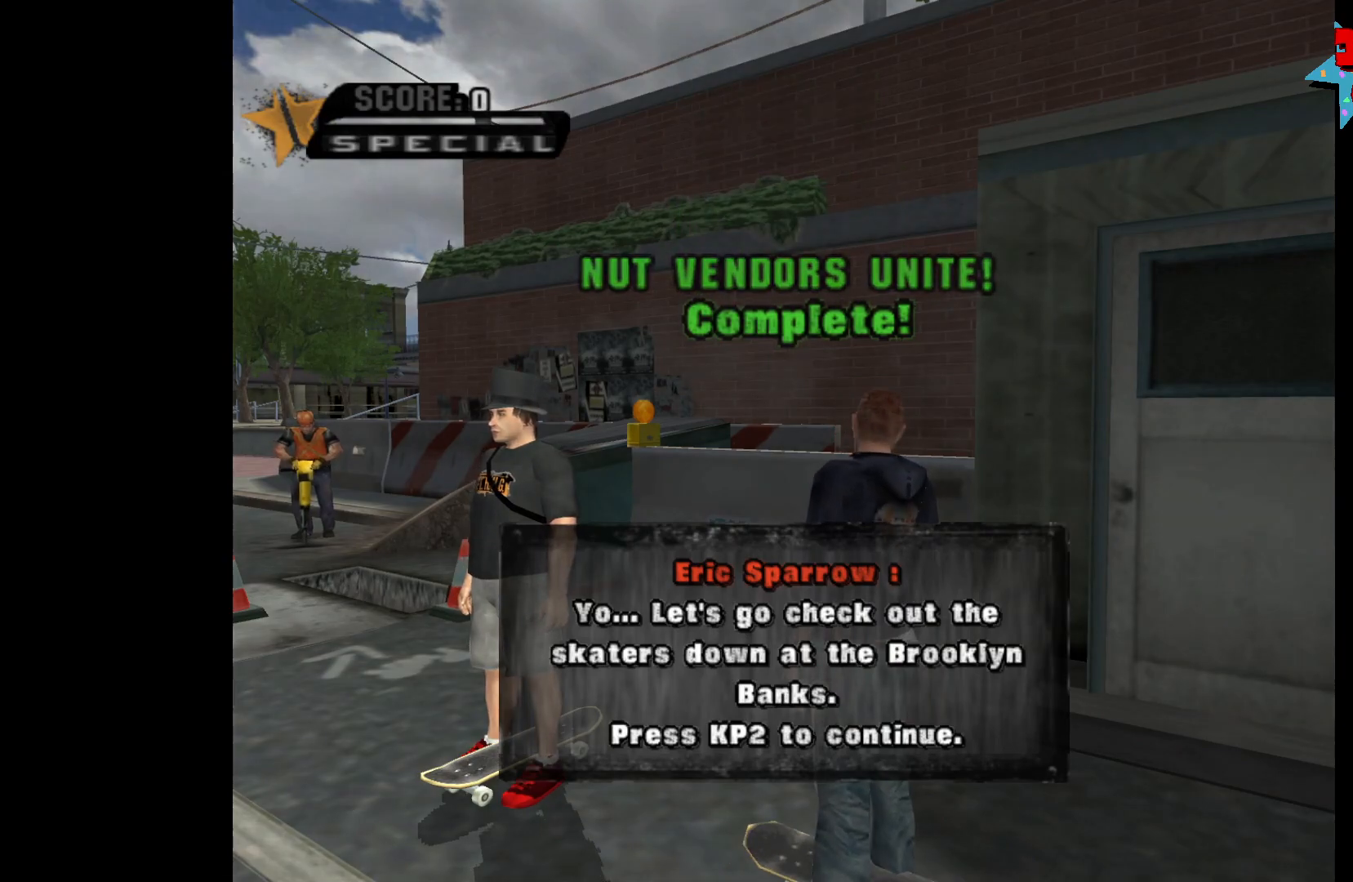
{"buttons": [], "left_stick": "center", "right_stick": "center", "events": []}
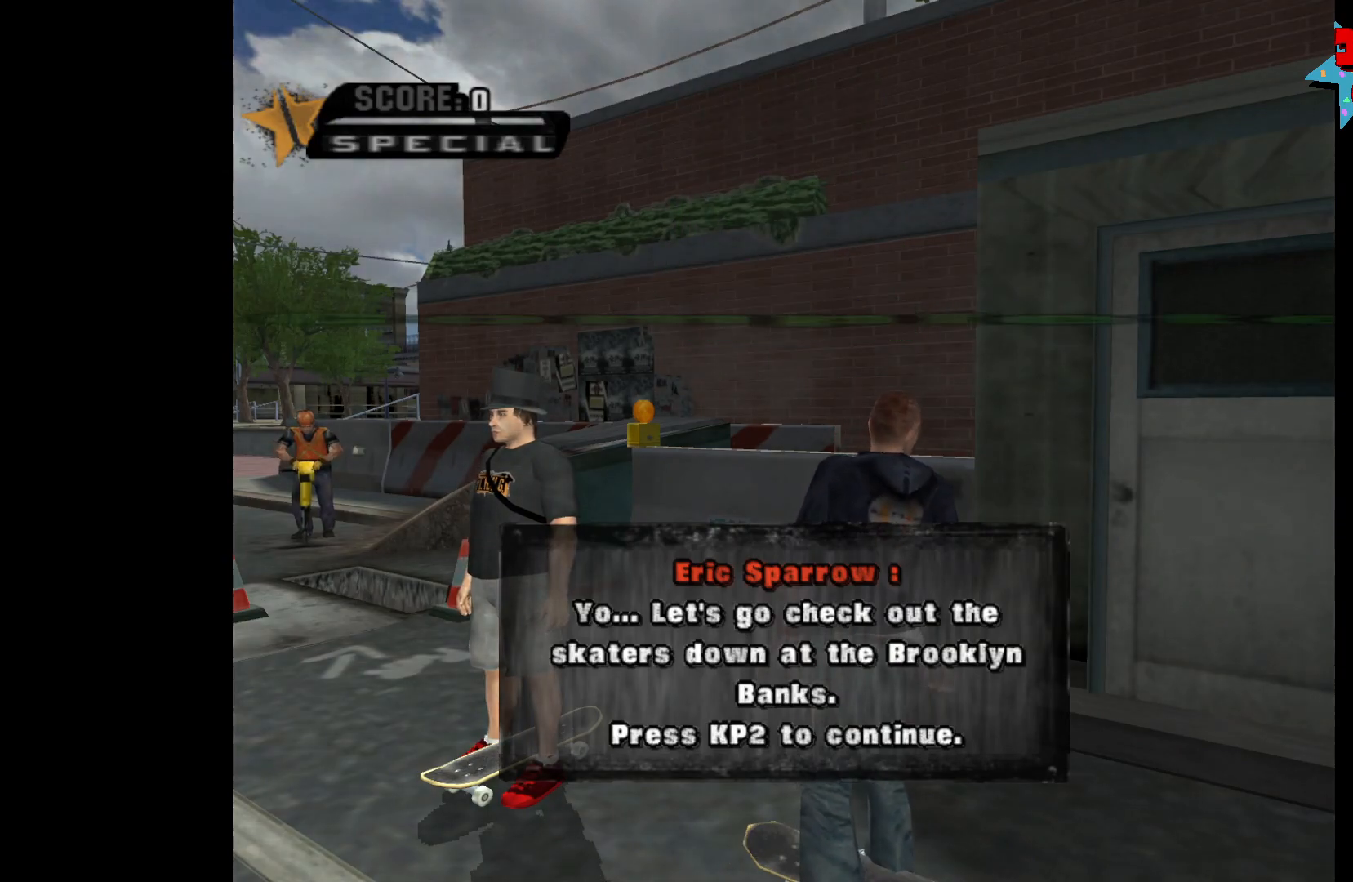
{"buttons": [], "left_stick": "center", "right_stick": "center", "events": []}
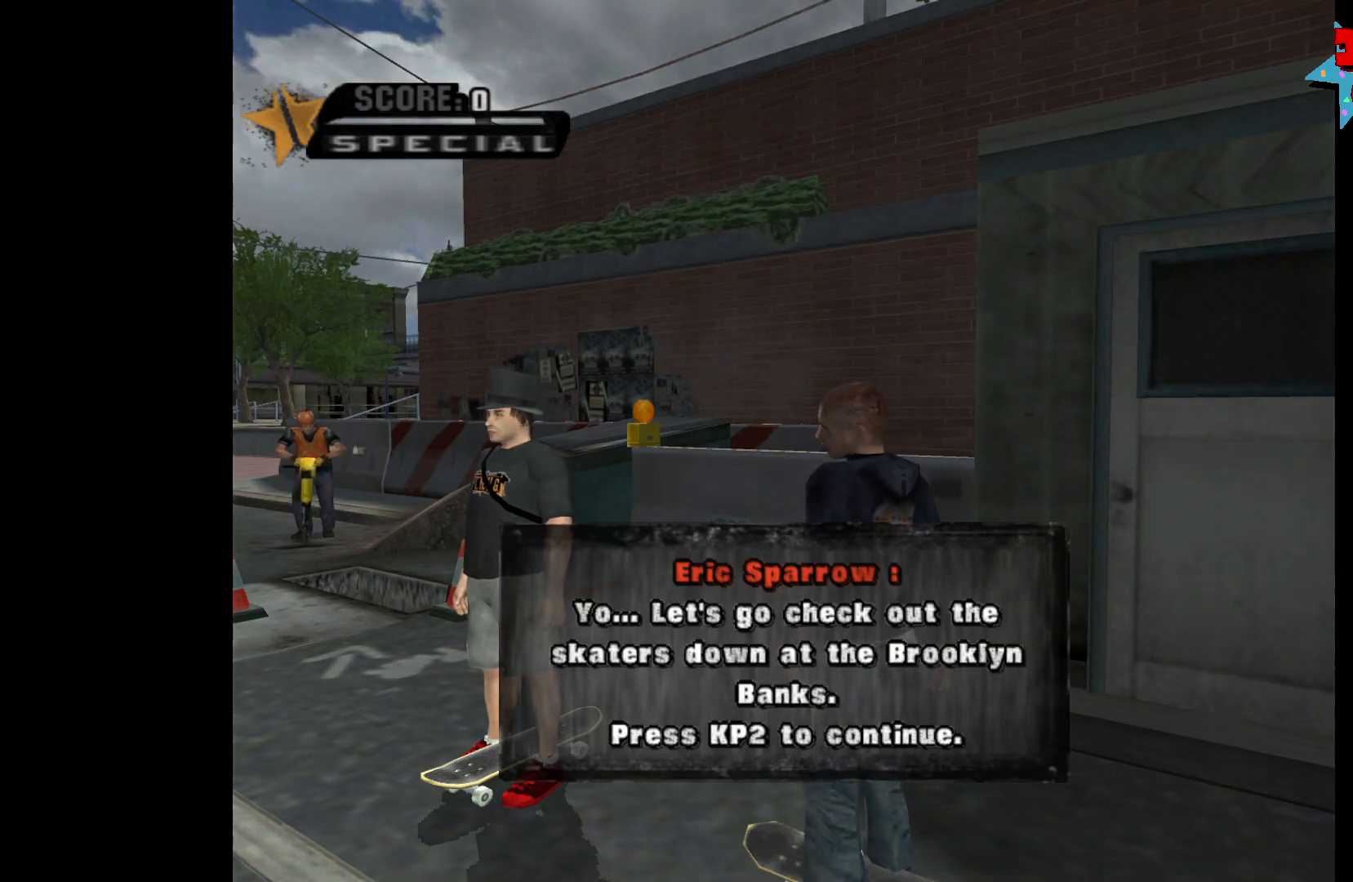
{"buttons": [], "left_stick": "center", "right_stick": "center", "events": []}
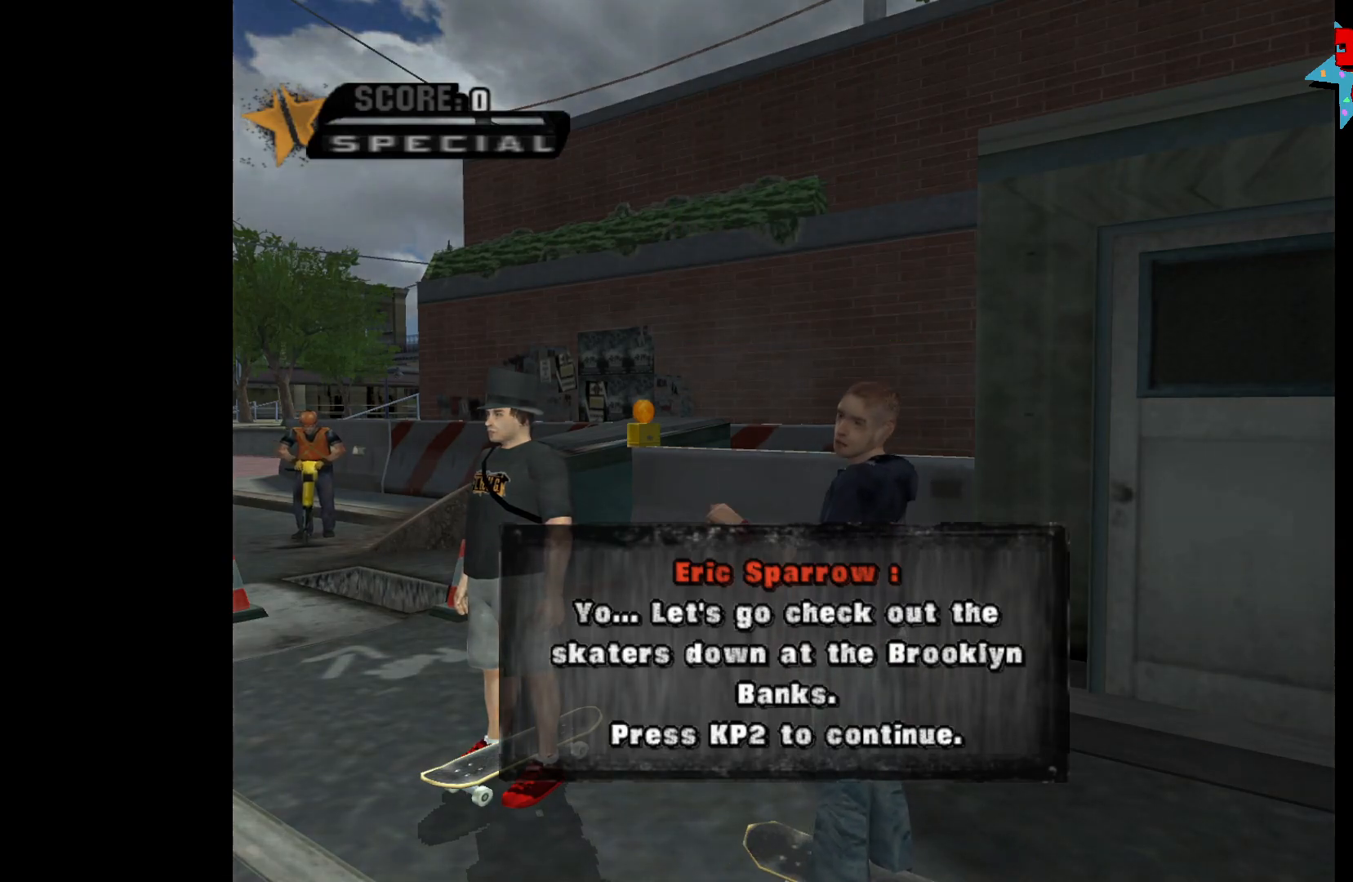
{"buttons": [], "left_stick": "center", "right_stick": "center", "events": [[267, "A", "down"], [383, "A", "up"]]}
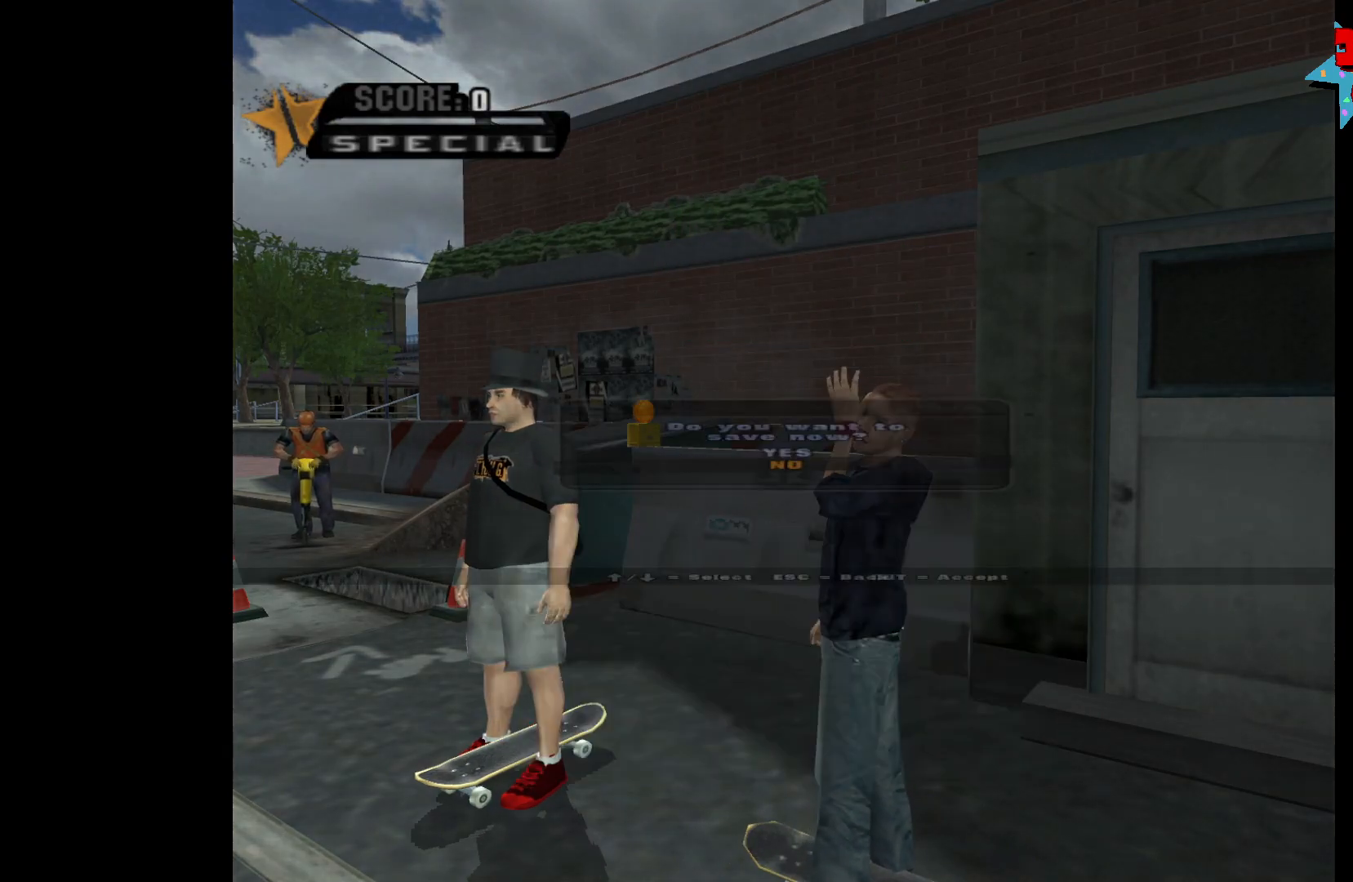
{"buttons": [], "left_stick": "up", "right_stick": "center", "events": [[433, "left_stick", "up"]]}
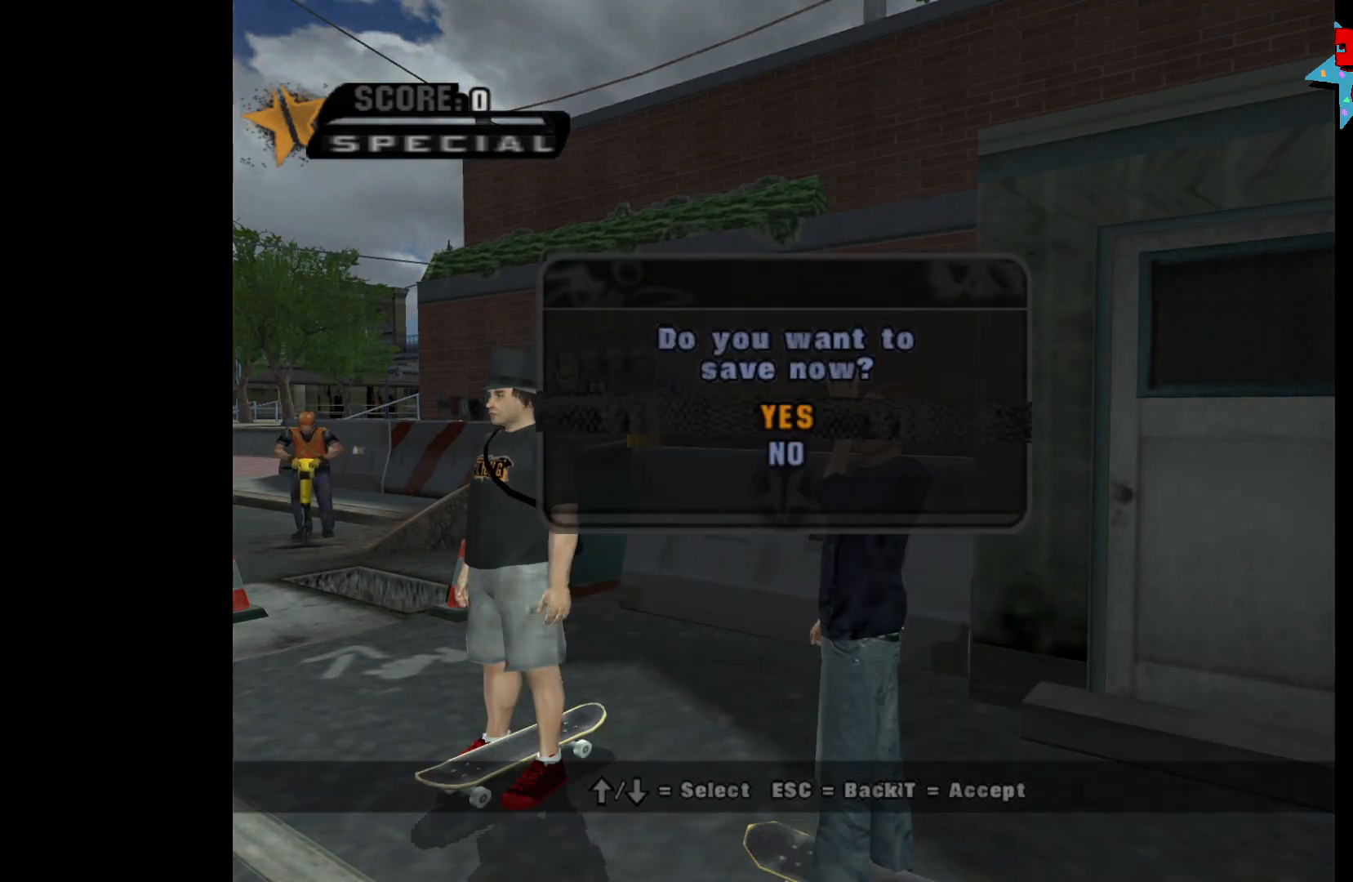
{"buttons": [], "left_stick": "center", "right_stick": "center", "events": [[50, "left_stick", "center"], [217, "left_stick", "down"], [383, "A", "down"], [383, "left_stick", "center"], [450, "A", "up"]]}